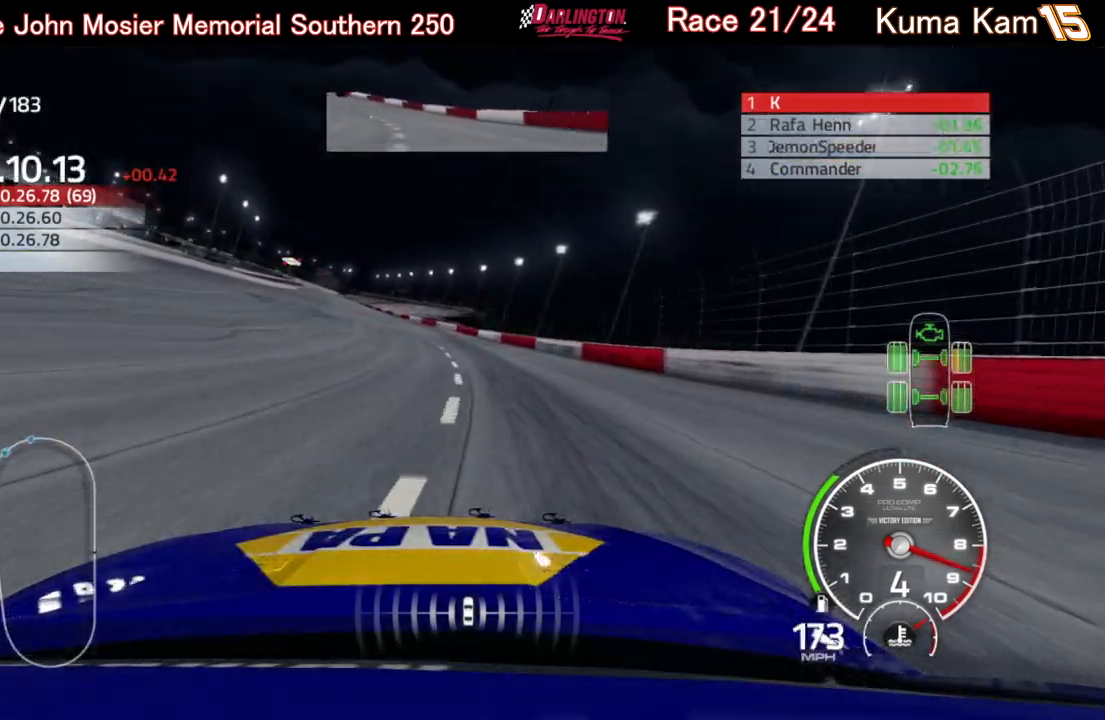
Gameplay with a controller (Xbox layout); each line is a JSON object with the inputs held at the frame after it. "events" lists button and stick changes between this image and that frame as [ms after this image, input, new state], when the widget could be followed in between.
{"buttons": ["R2"], "left_stick": "left", "right_stick": "center", "events": [[100, "left_stick", "center"], [150, "left_stick", "left"], [383, "left_stick", "center"], [433, "left_stick", "left"]]}
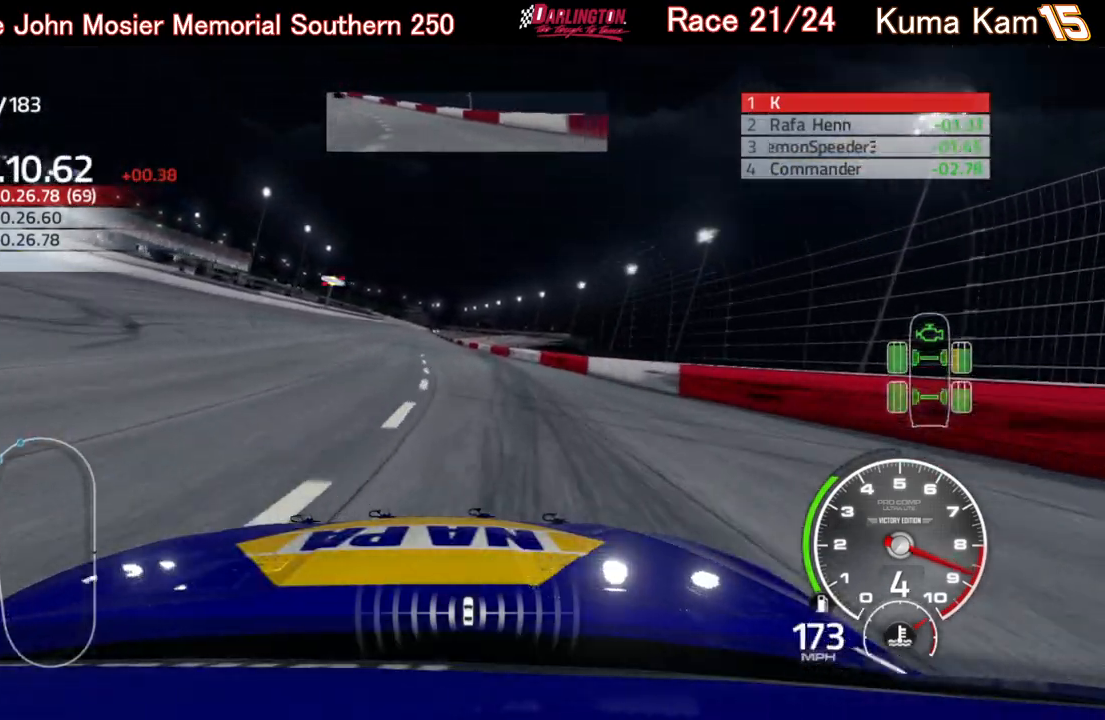
{"buttons": ["R2"], "left_stick": "center", "right_stick": "center", "events": [[467, "left_stick", "center"]]}
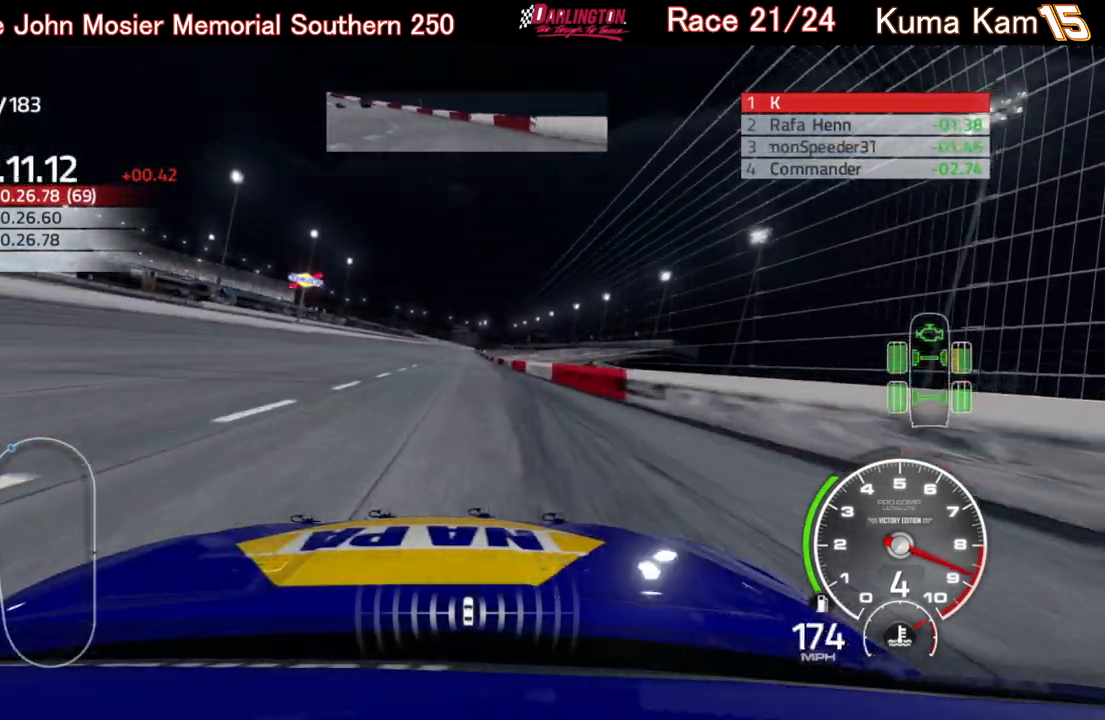
{"buttons": ["R2"], "left_stick": "center", "right_stick": "center", "events": [[150, "left_stick", "right"], [283, "left_stick", "center"]]}
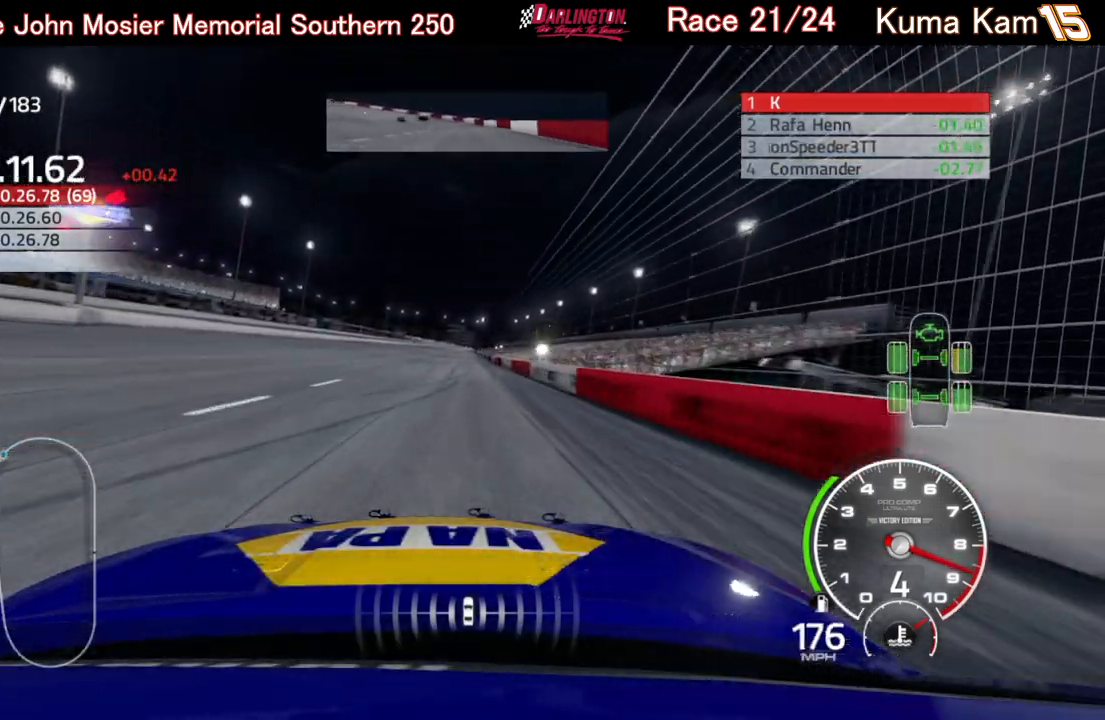
{"buttons": ["R2"], "left_stick": "up-right", "right_stick": "center", "events": [[17, "left_stick", "up-right"], [150, "left_stick", "center"], [267, "left_stick", "up-right"], [383, "left_stick", "center"], [500, "left_stick", "up-right"]]}
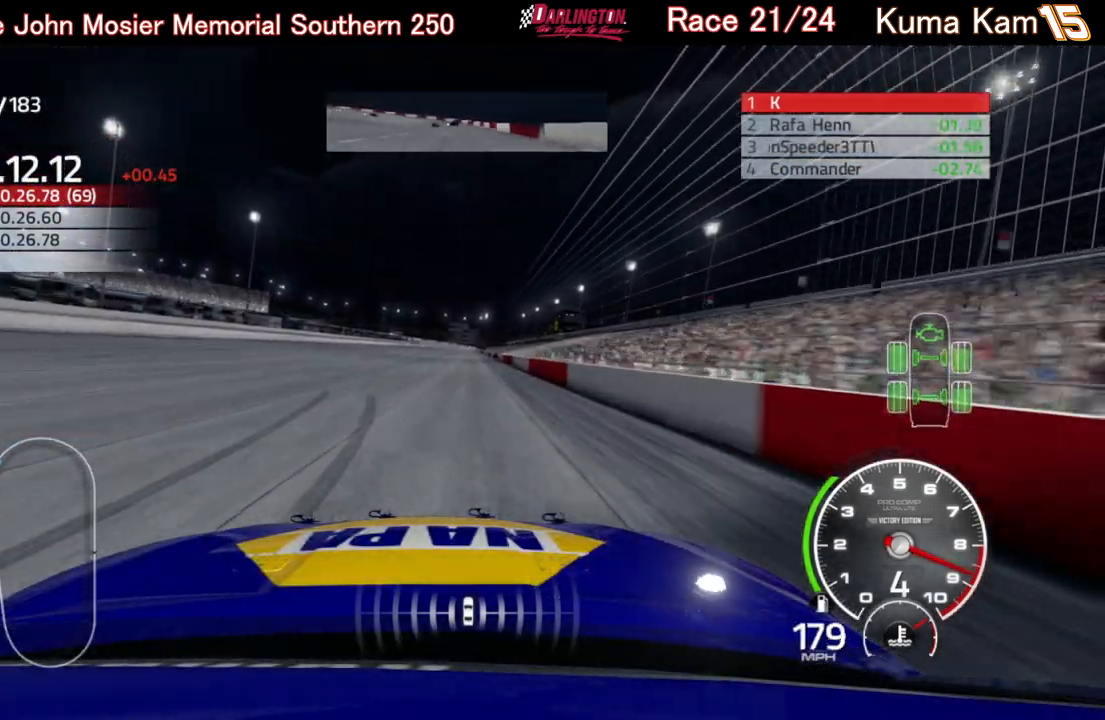
{"buttons": ["R2"], "left_stick": "center", "right_stick": "center", "events": [[133, "left_stick", "center"], [367, "left_stick", "right"], [483, "left_stick", "center"]]}
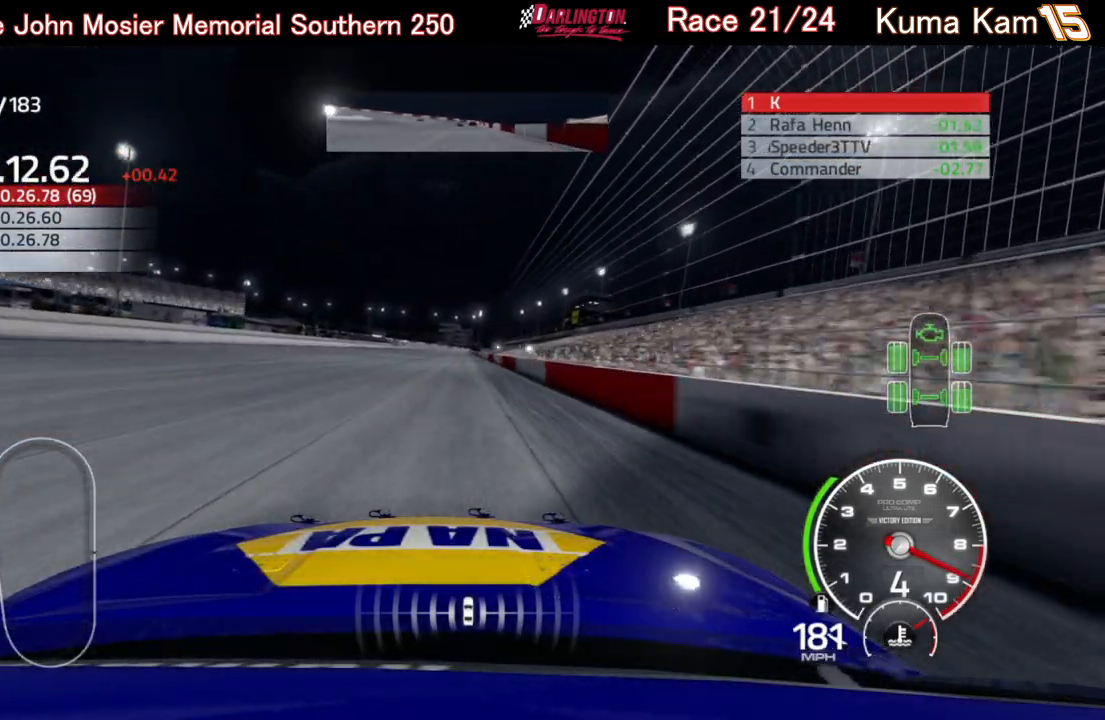
{"buttons": ["R2"], "left_stick": "center", "right_stick": "center", "events": [[217, "left_stick", "right"], [333, "left_stick", "center"]]}
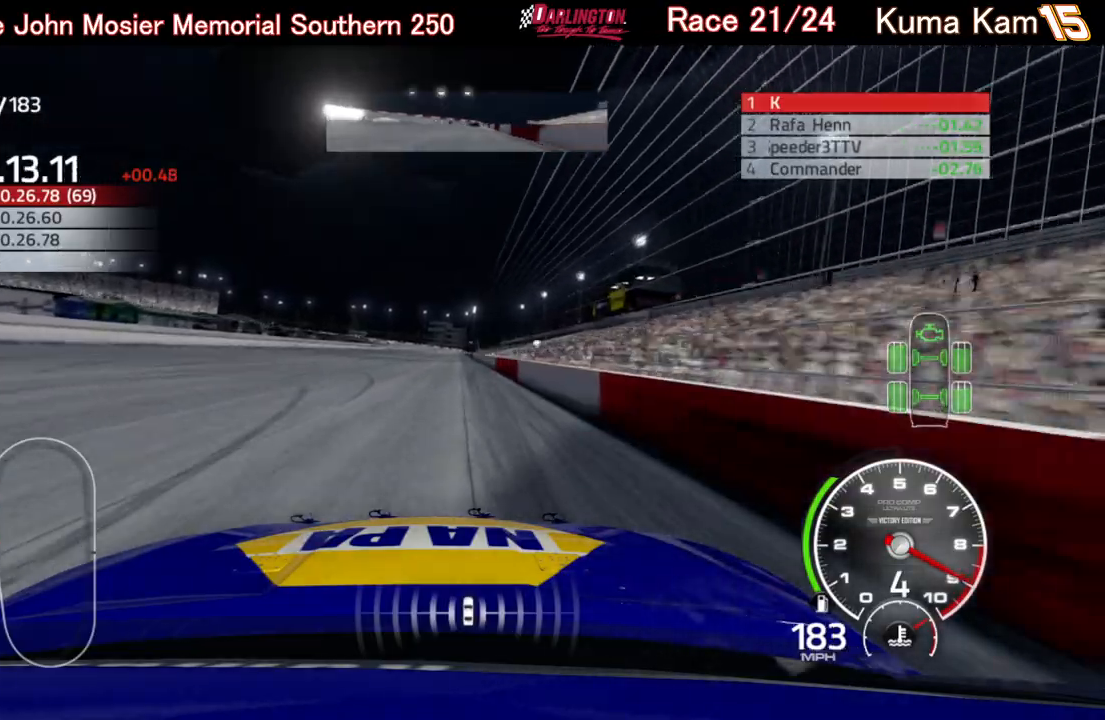
{"buttons": ["R2"], "left_stick": "left", "right_stick": "center", "events": [[400, "left_stick", "left"]]}
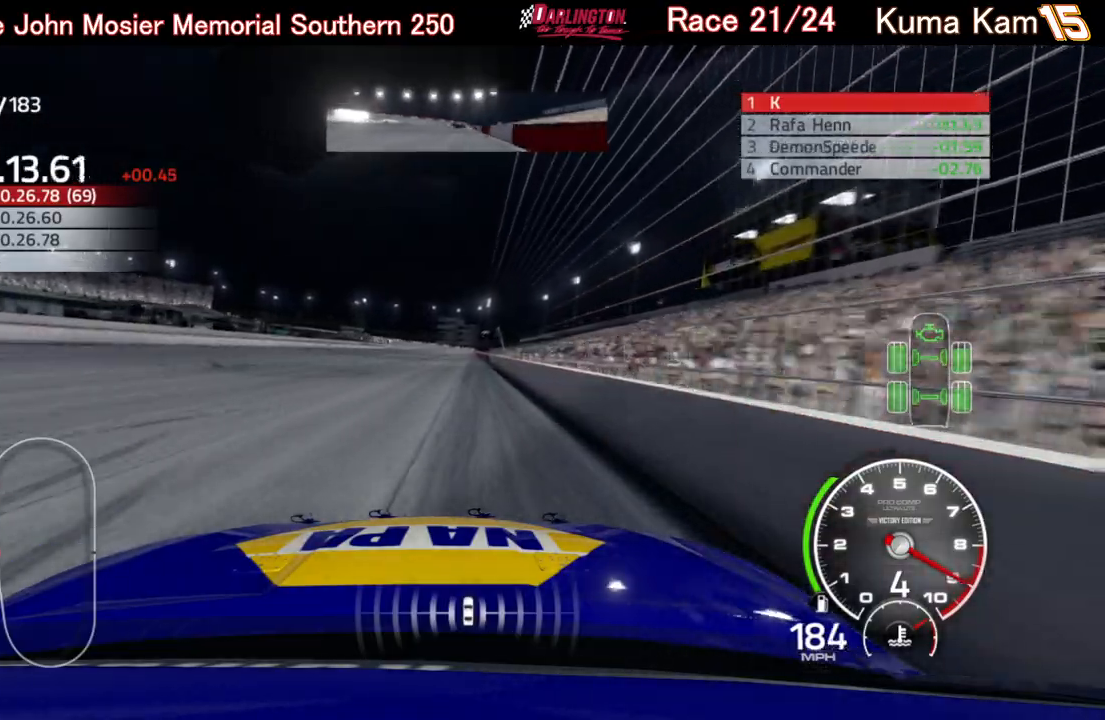
{"buttons": ["R2"], "left_stick": "right", "right_stick": "center", "events": [[17, "left_stick", "center"], [67, "left_stick", "right"], [233, "left_stick", "center"], [450, "left_stick", "right"]]}
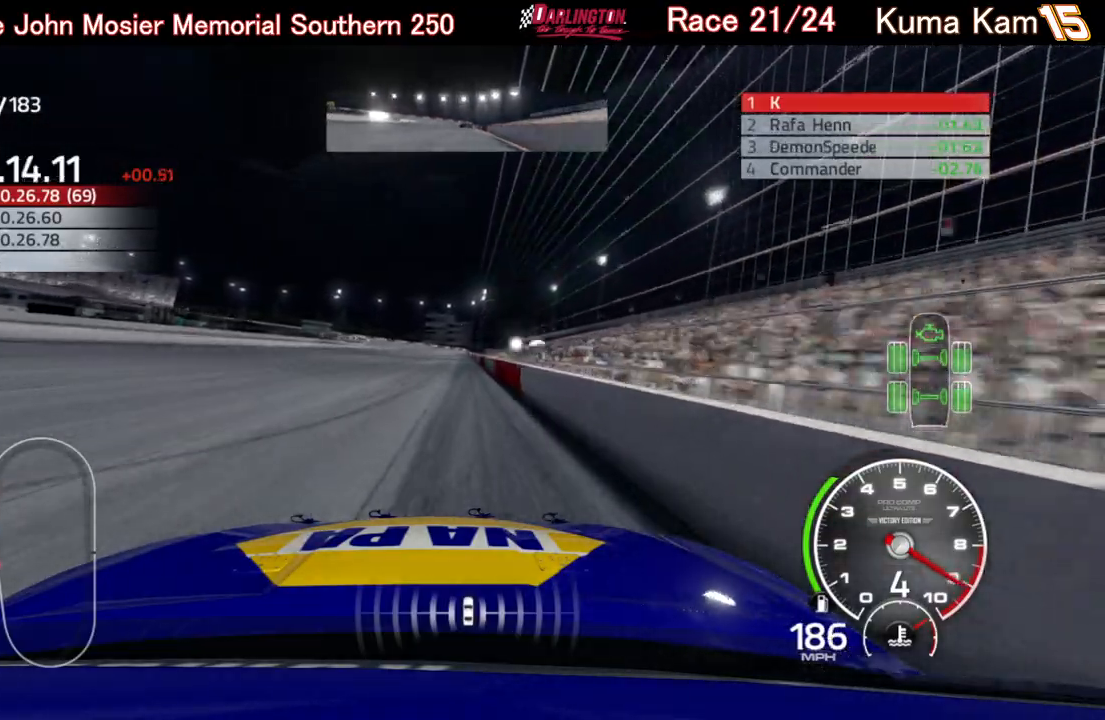
{"buttons": ["R2"], "left_stick": "center", "right_stick": "center", "events": [[67, "left_stick", "center"]]}
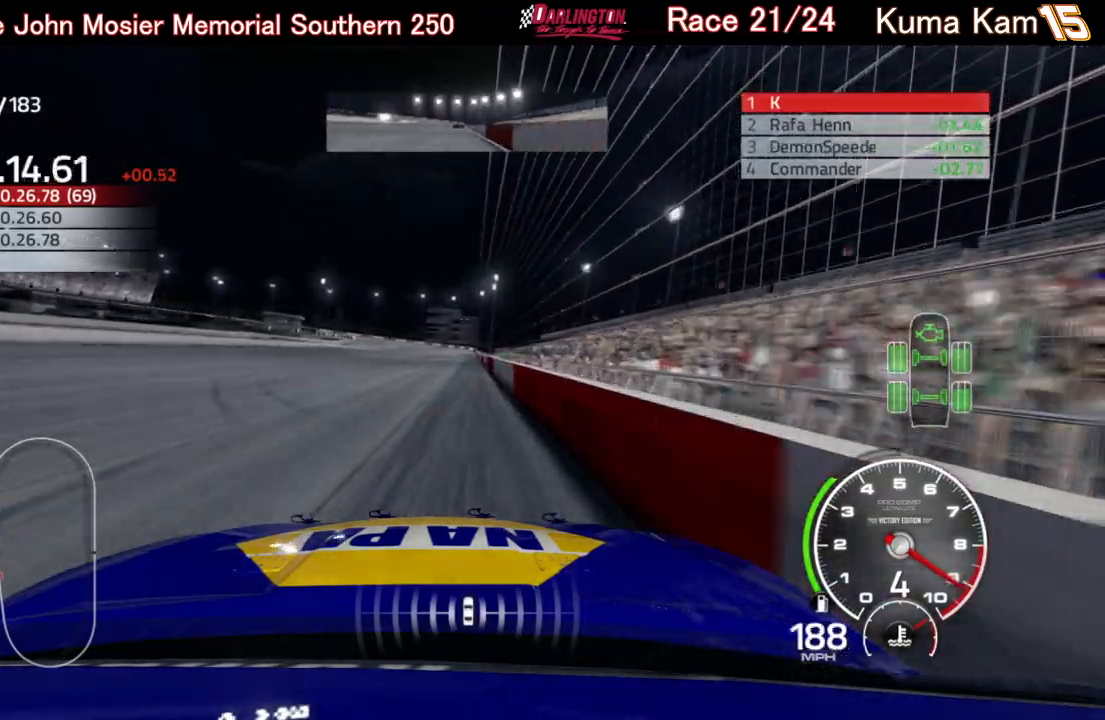
{"buttons": ["R2"], "left_stick": "center", "right_stick": "center", "events": [[250, "left_stick", "up-right"], [383, "left_stick", "center"]]}
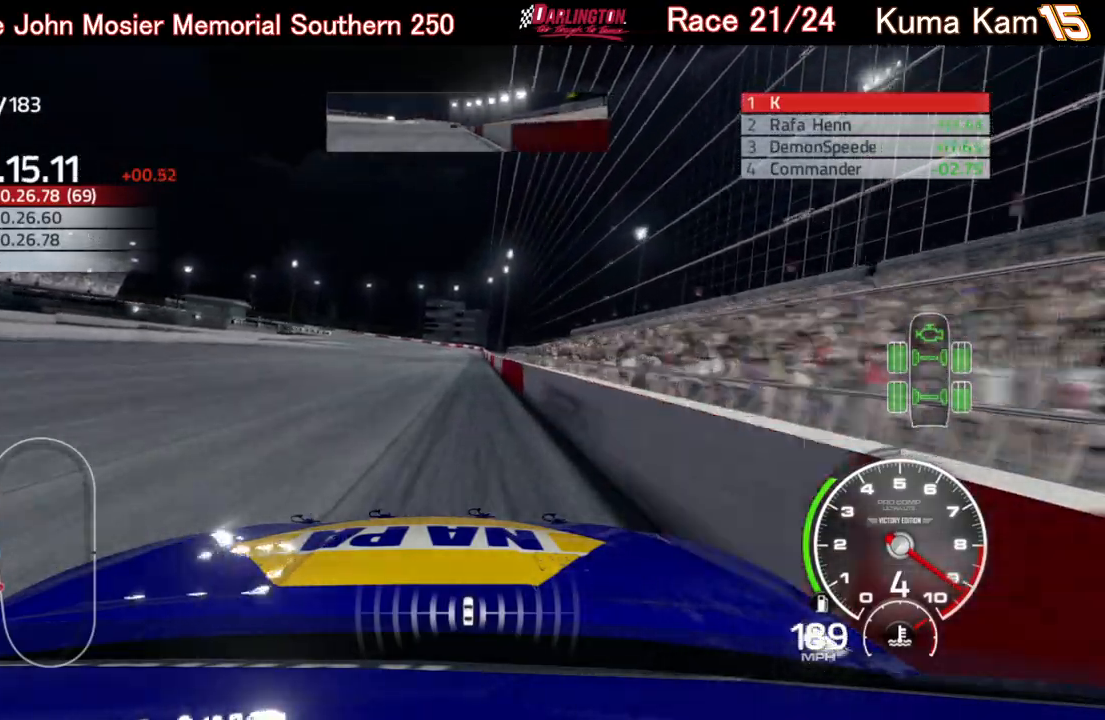
{"buttons": ["R2"], "left_stick": "center", "right_stick": "center", "events": [[17, "left_stick", "right"], [167, "left_stick", "center"]]}
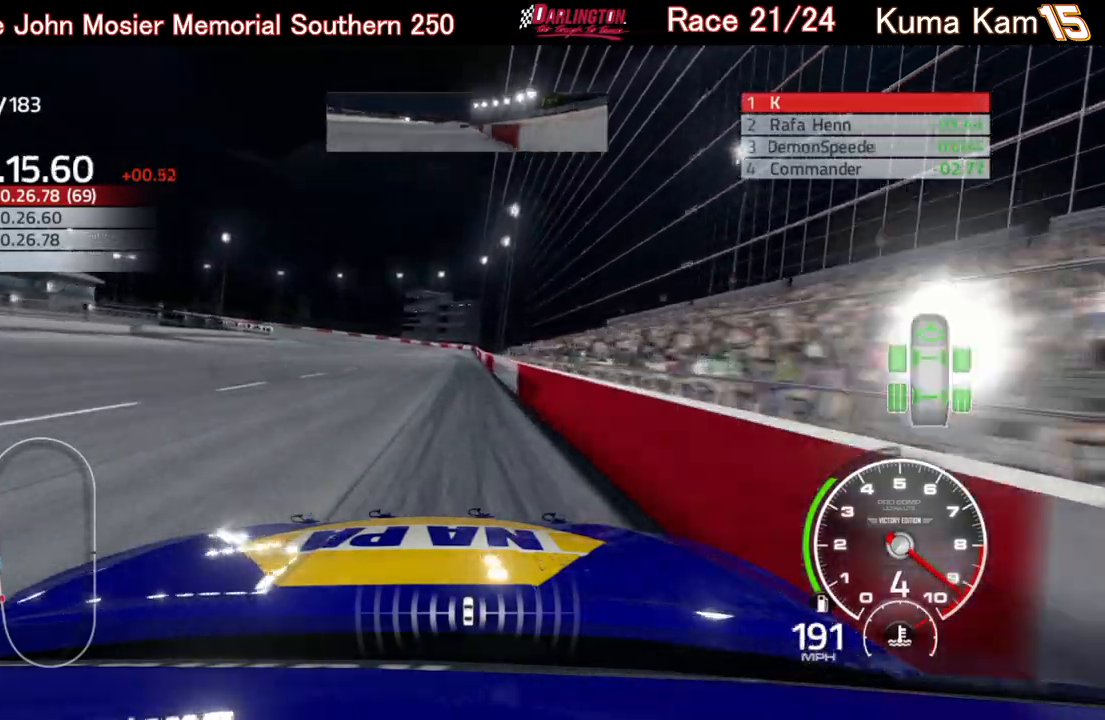
{"buttons": ["R2"], "left_stick": "down-left", "right_stick": "center", "events": [[400, "left_stick", "down-left"]]}
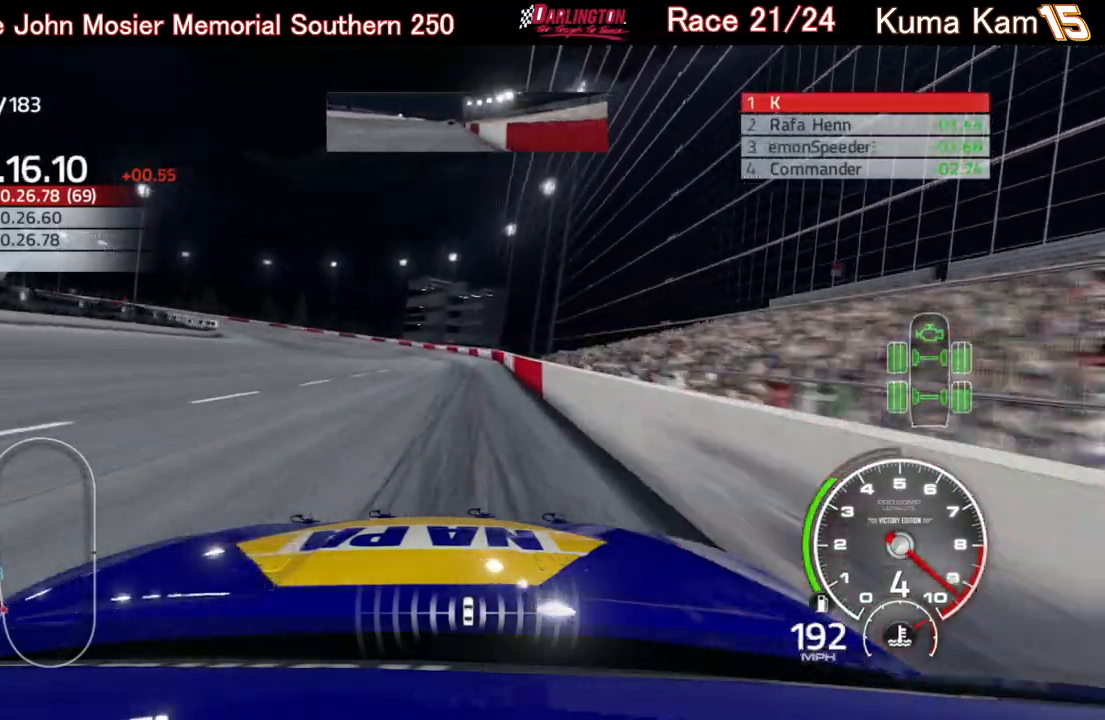
{"buttons": ["L2"], "left_stick": "left", "right_stick": "center", "events": [[83, "left_stick", "center"], [167, "left_stick", "down-left"], [217, "left_stick", "left"], [317, "R2", "up"], [450, "L2", "down"]]}
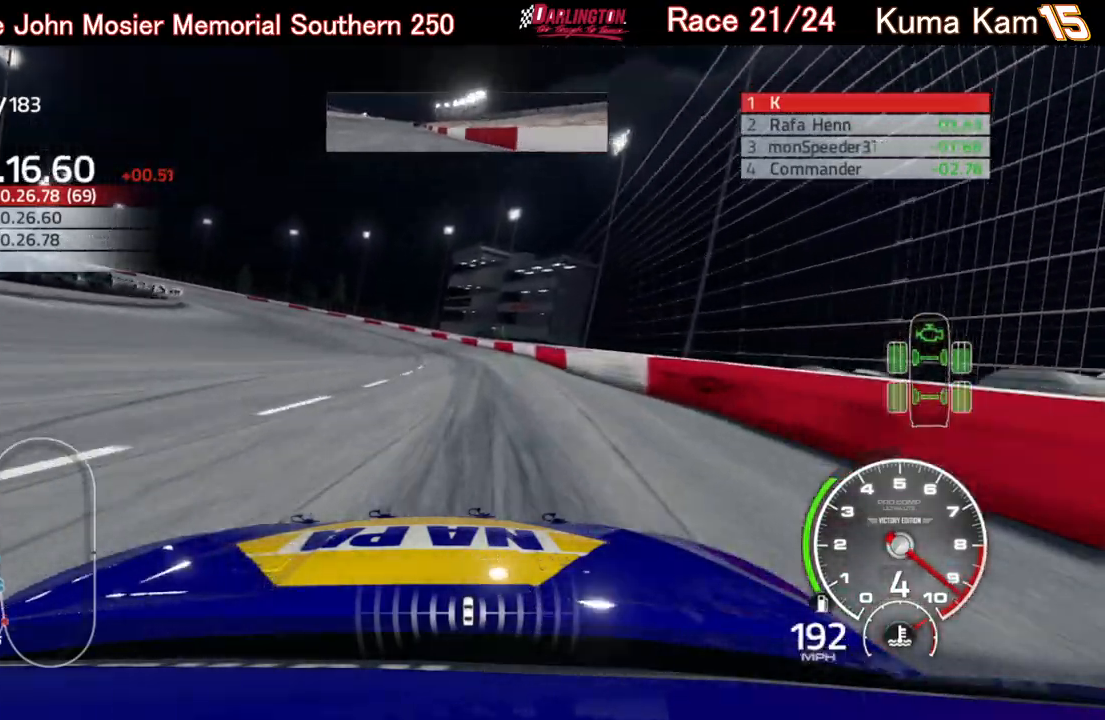
{"buttons": ["L2"], "left_stick": "left", "right_stick": "center", "events": []}
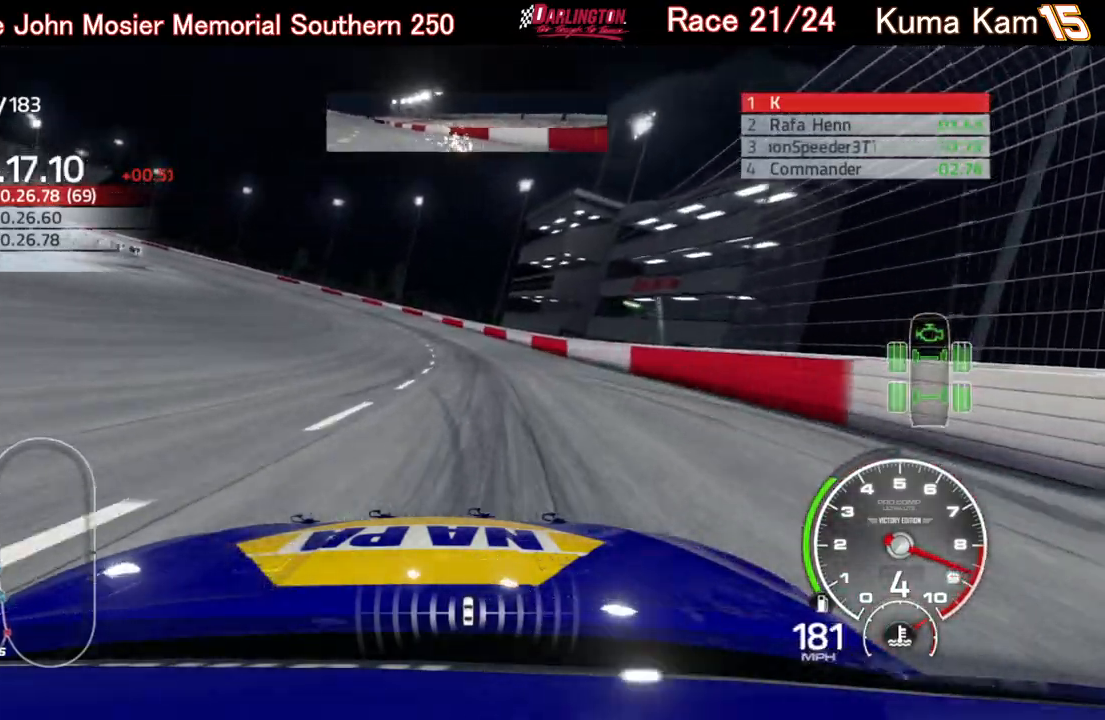
{"buttons": ["L2"], "left_stick": "left", "right_stick": "center", "events": []}
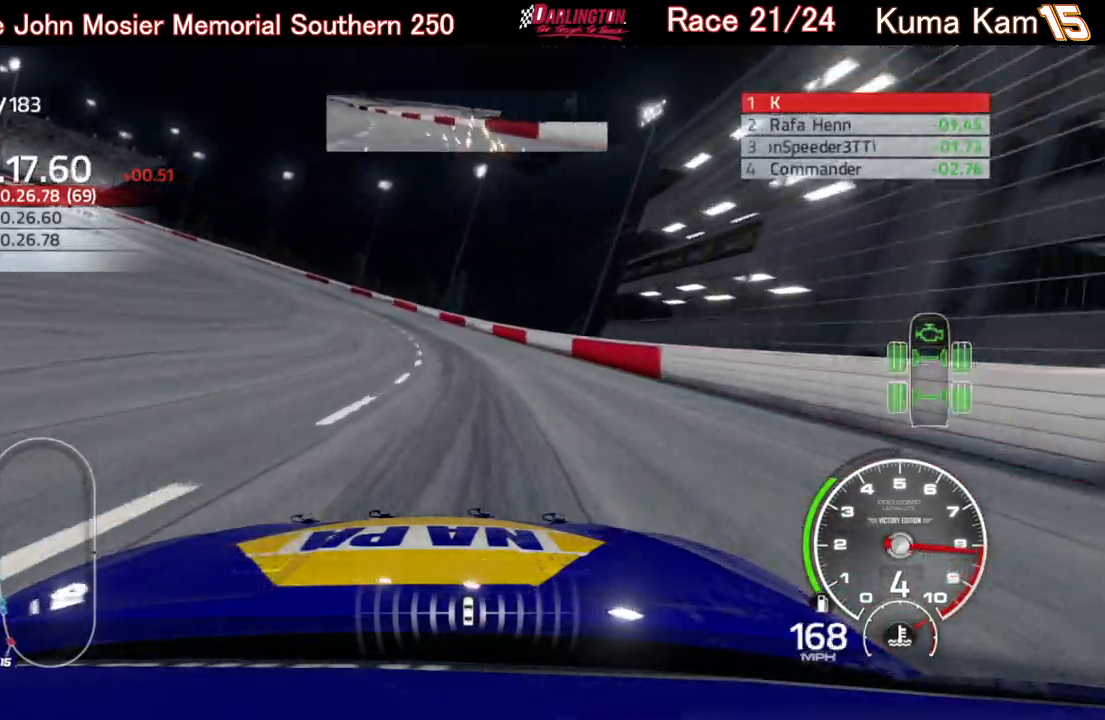
{"buttons": ["L2"], "left_stick": "left", "right_stick": "center", "events": []}
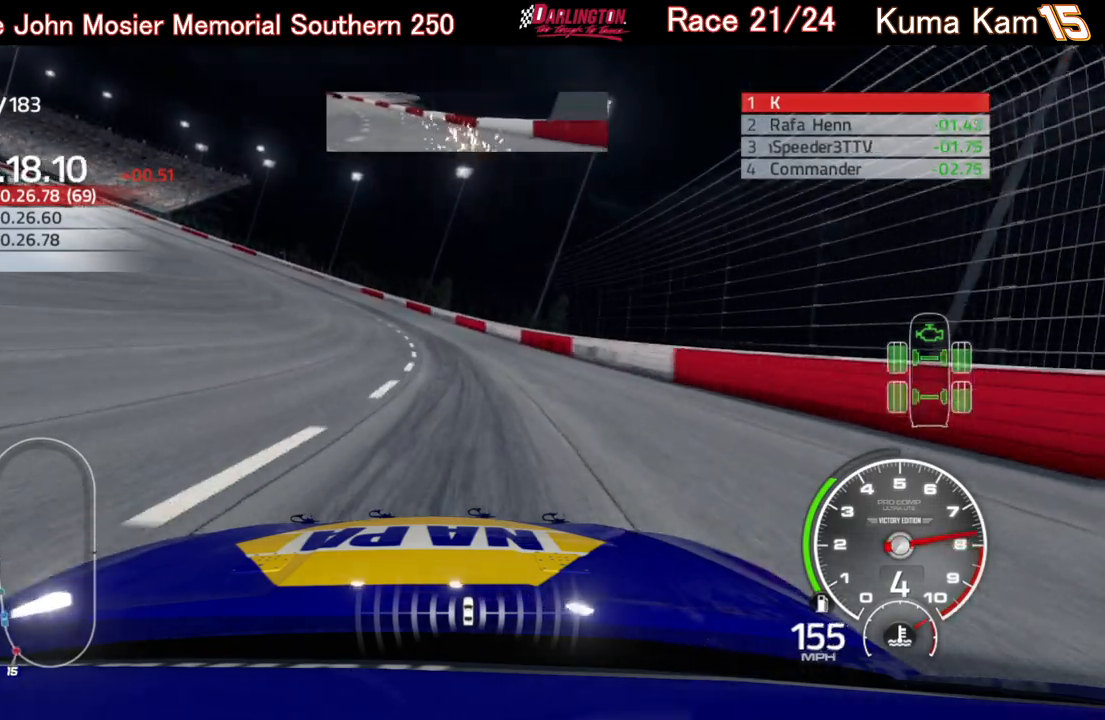
{"buttons": [], "left_stick": "left", "right_stick": "center", "events": [[367, "L2", "up"]]}
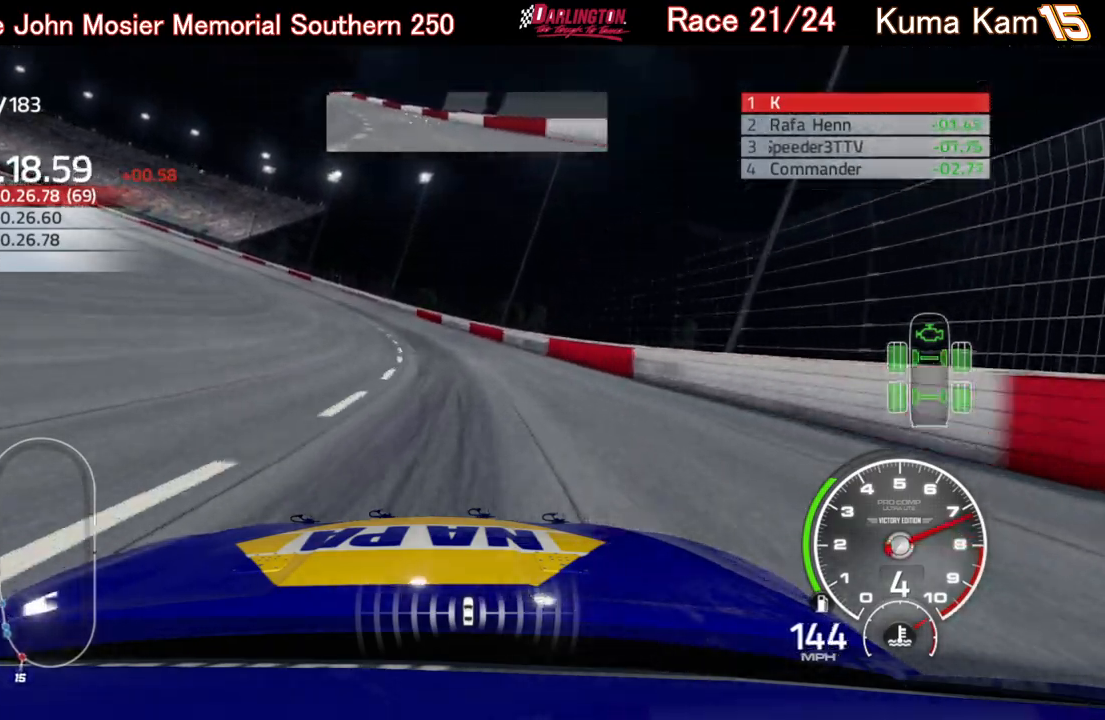
{"buttons": ["R2"], "left_stick": "left", "right_stick": "center", "events": [[433, "R2", "down"]]}
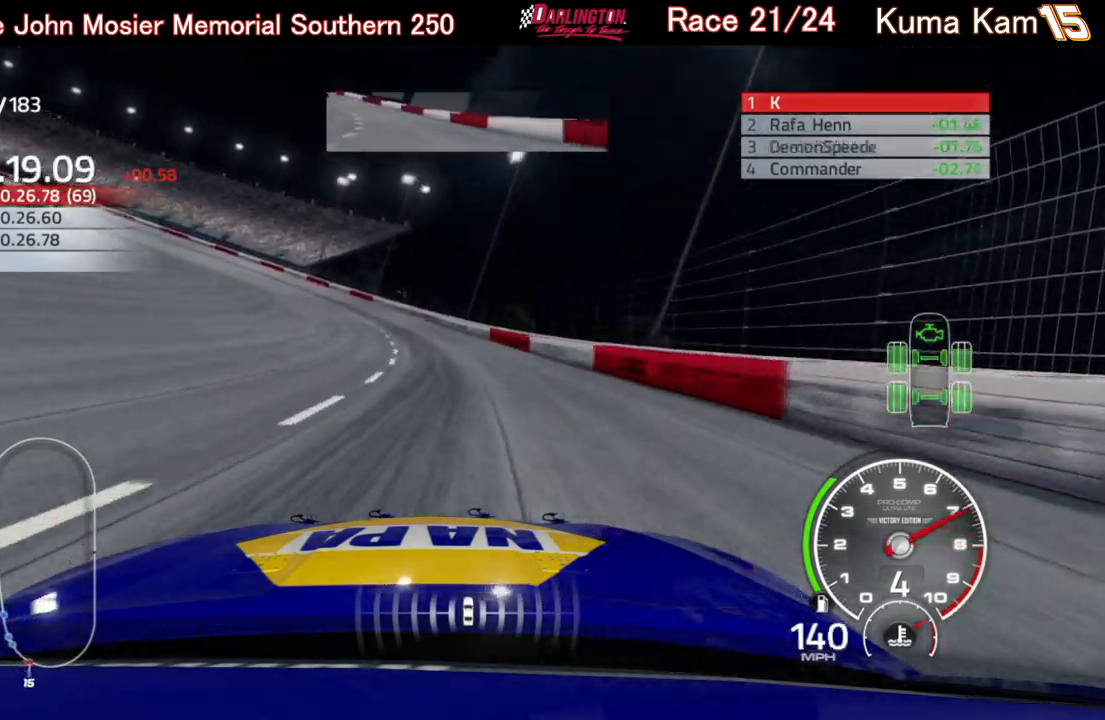
{"buttons": ["R2"], "left_stick": "left", "right_stick": "center", "events": []}
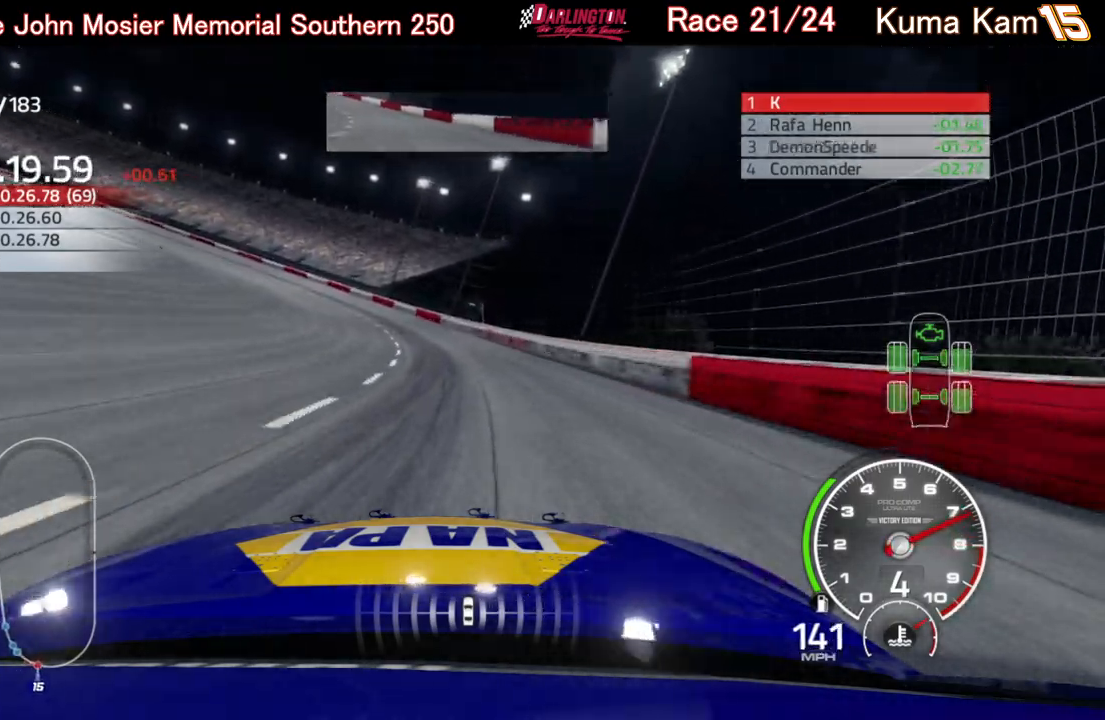
{"buttons": ["R2"], "left_stick": "left", "right_stick": "center", "events": [[300, "left_stick", "center"], [367, "left_stick", "left"]]}
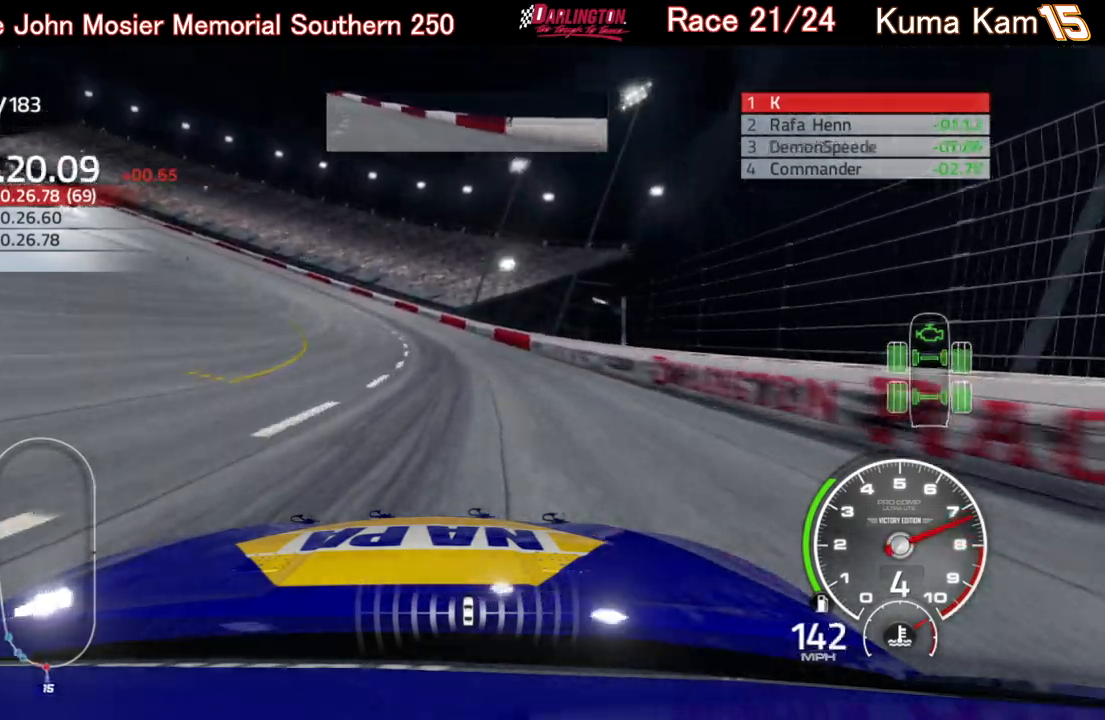
{"buttons": ["R2"], "left_stick": "left", "right_stick": "center", "events": [[267, "left_stick", "center"], [333, "left_stick", "left"]]}
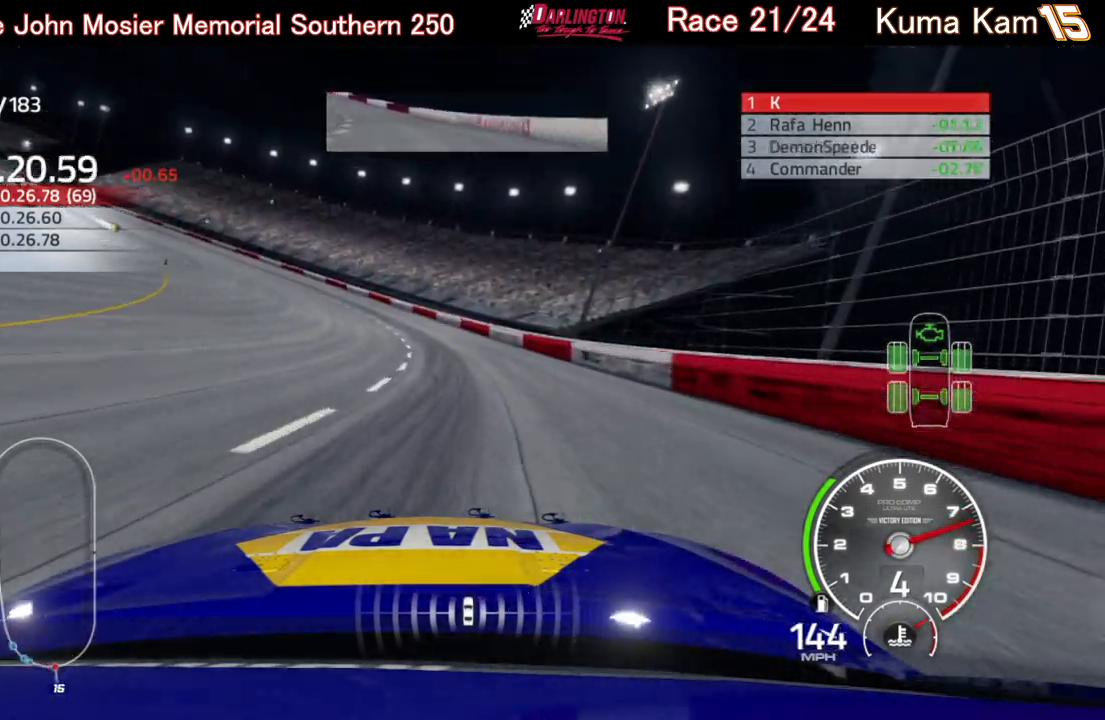
{"buttons": ["R2"], "left_stick": "left", "right_stick": "center", "events": []}
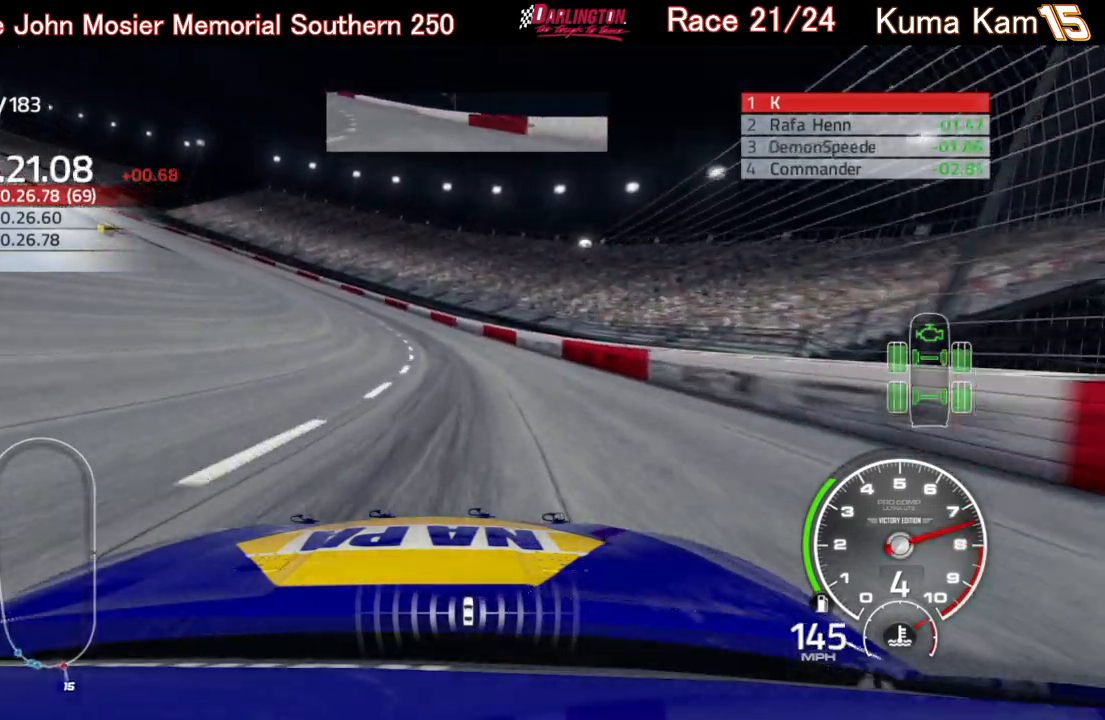
{"buttons": ["R2"], "left_stick": "left", "right_stick": "center", "events": []}
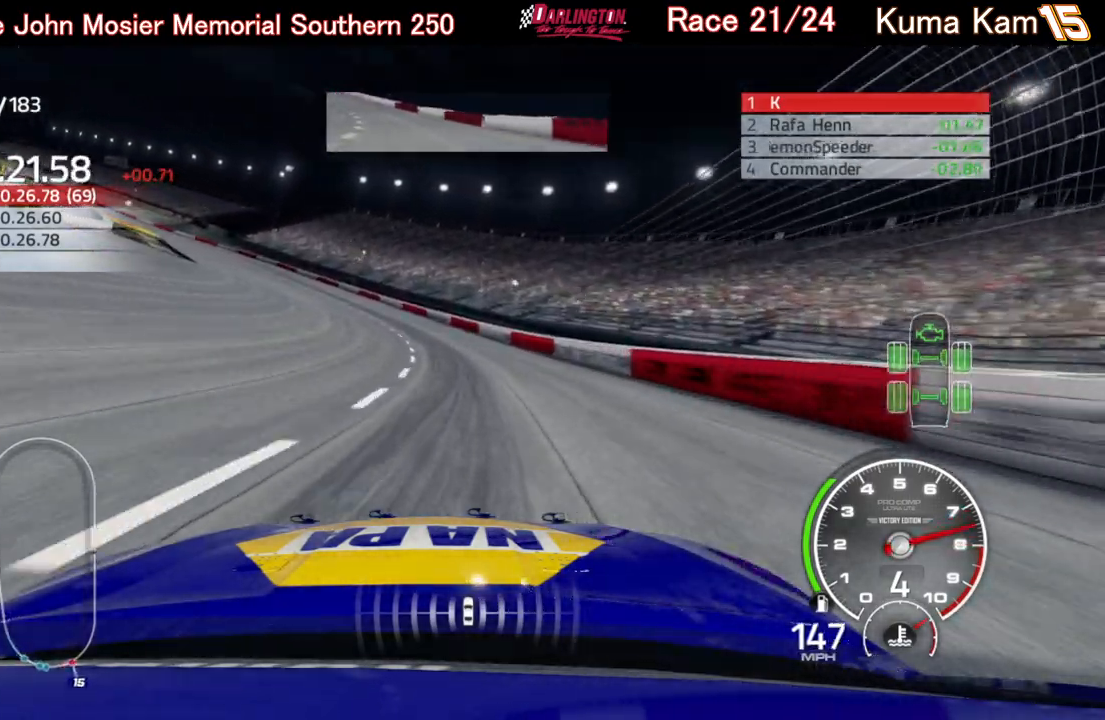
{"buttons": ["R2"], "left_stick": "left", "right_stick": "center", "events": [[333, "left_stick", "center"], [400, "left_stick", "left"]]}
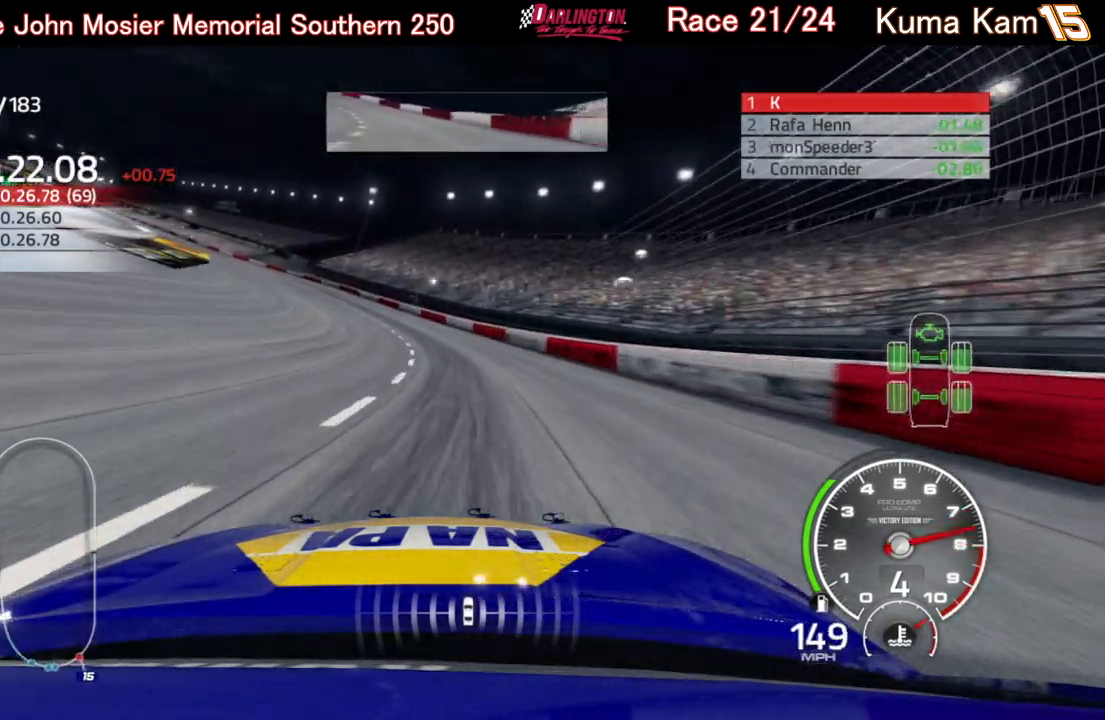
{"buttons": ["R2"], "left_stick": "left", "right_stick": "center", "events": []}
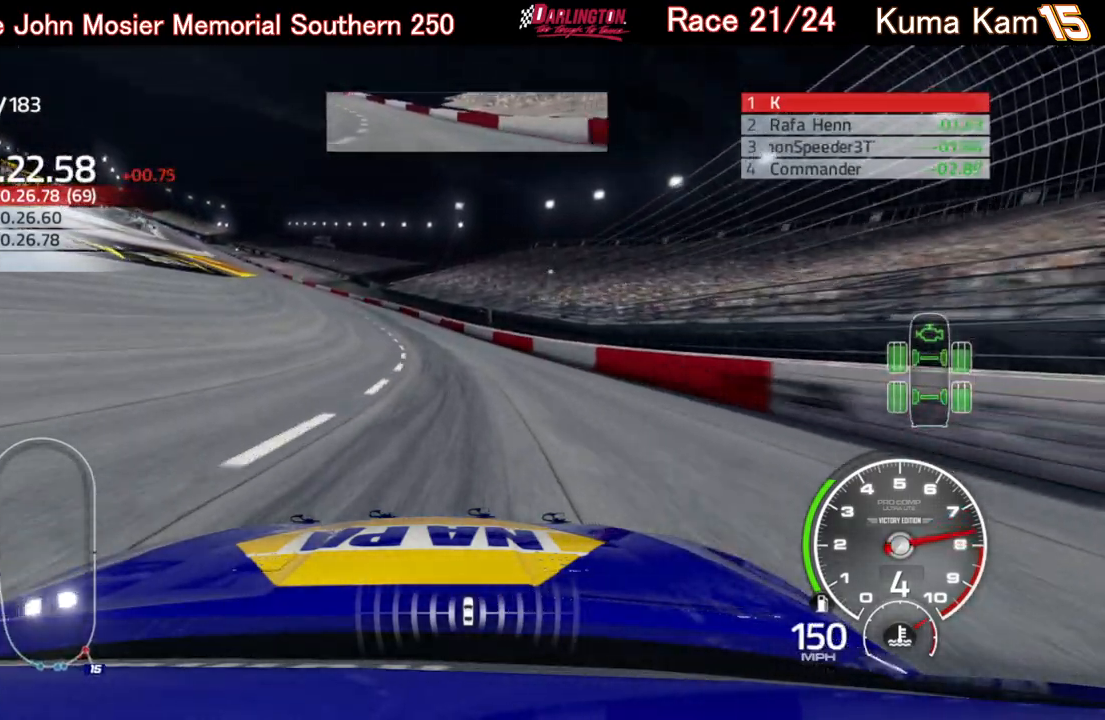
{"buttons": ["R2"], "left_stick": "left", "right_stick": "center", "events": []}
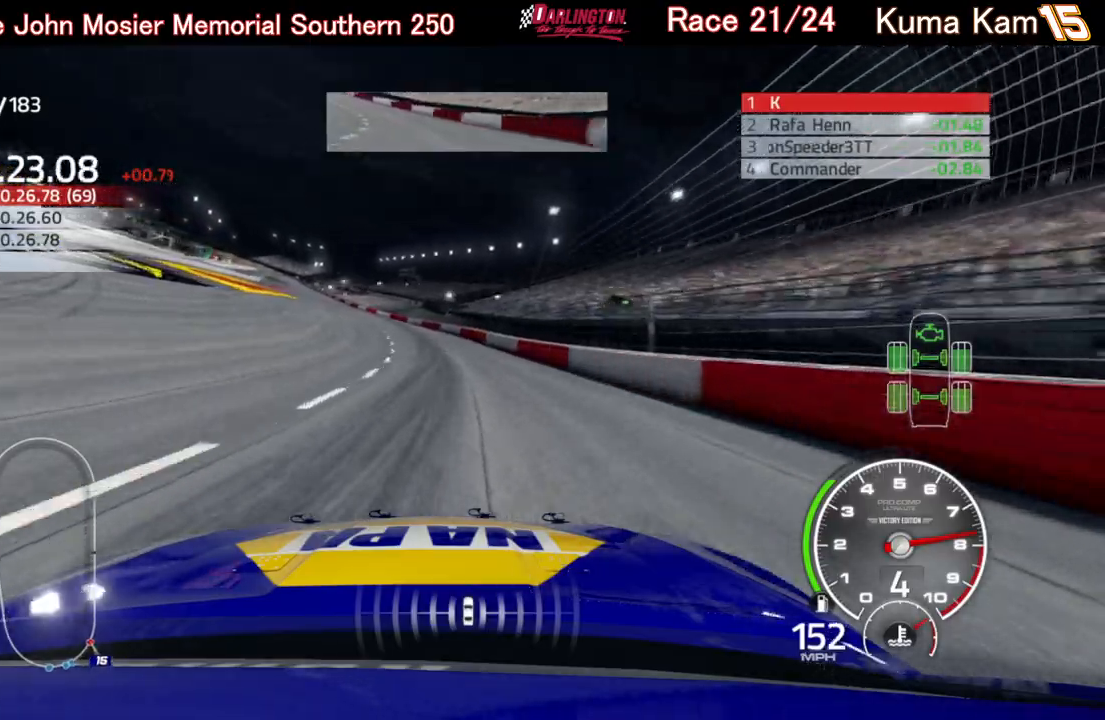
{"buttons": ["R2"], "left_stick": "left", "right_stick": "center", "events": [[367, "left_stick", "center"], [450, "left_stick", "left"]]}
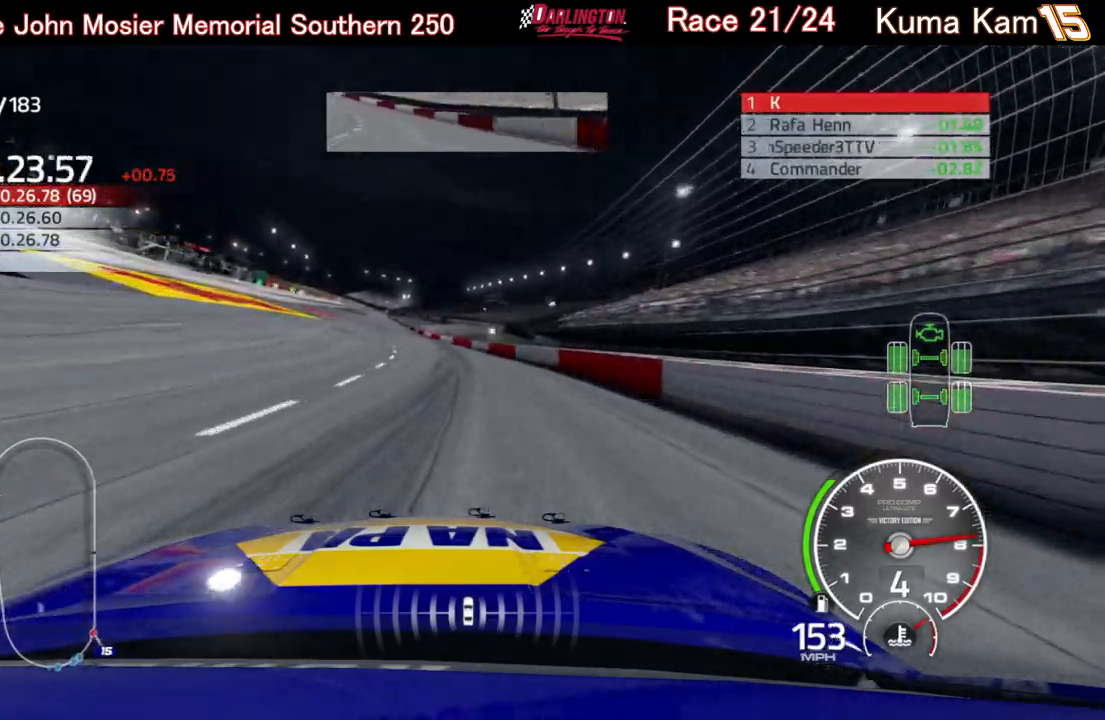
{"buttons": ["R2"], "left_stick": "center", "right_stick": "center", "events": [[117, "left_stick", "center"], [250, "left_stick", "left"], [383, "left_stick", "center"]]}
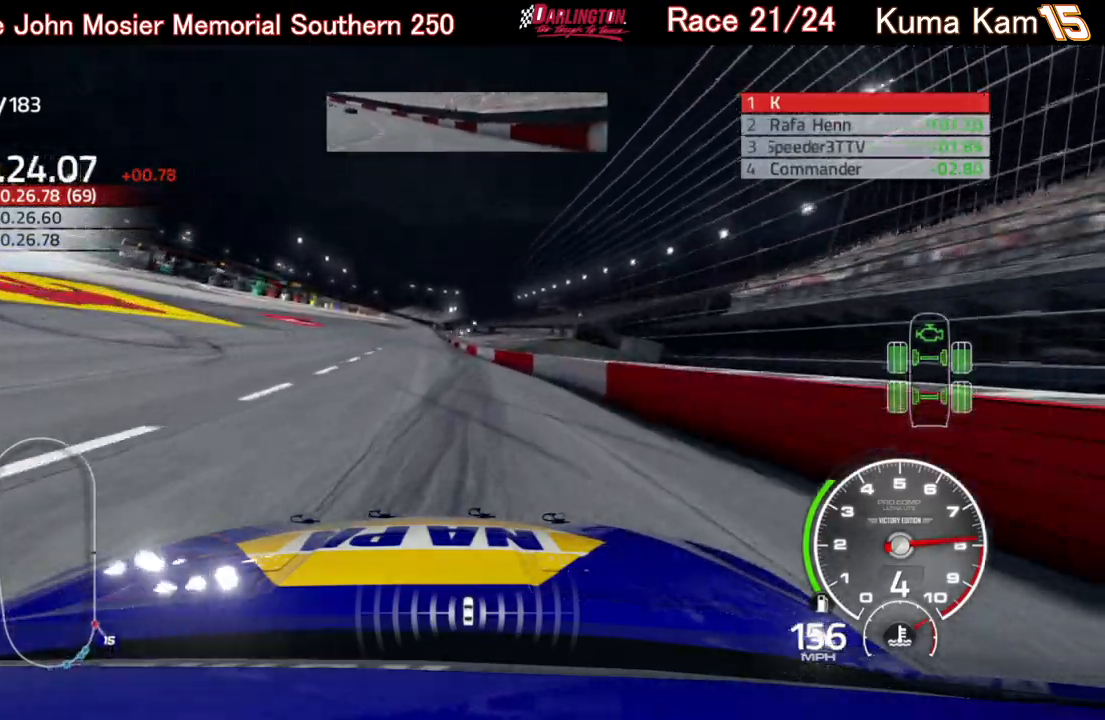
{"buttons": ["R2"], "left_stick": "up-right", "right_stick": "center", "events": [[83, "left_stick", "left"], [233, "left_stick", "center"], [350, "left_stick", "up-right"]]}
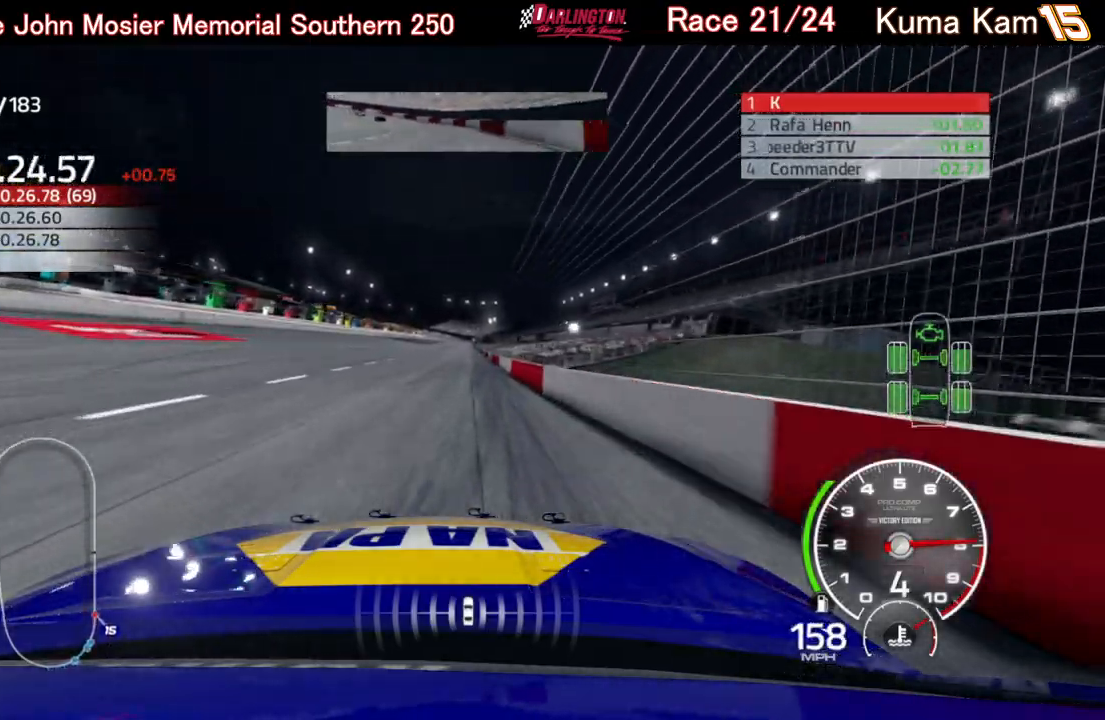
{"buttons": ["R2"], "left_stick": "center", "right_stick": "center", "events": [[17, "left_stick", "center"]]}